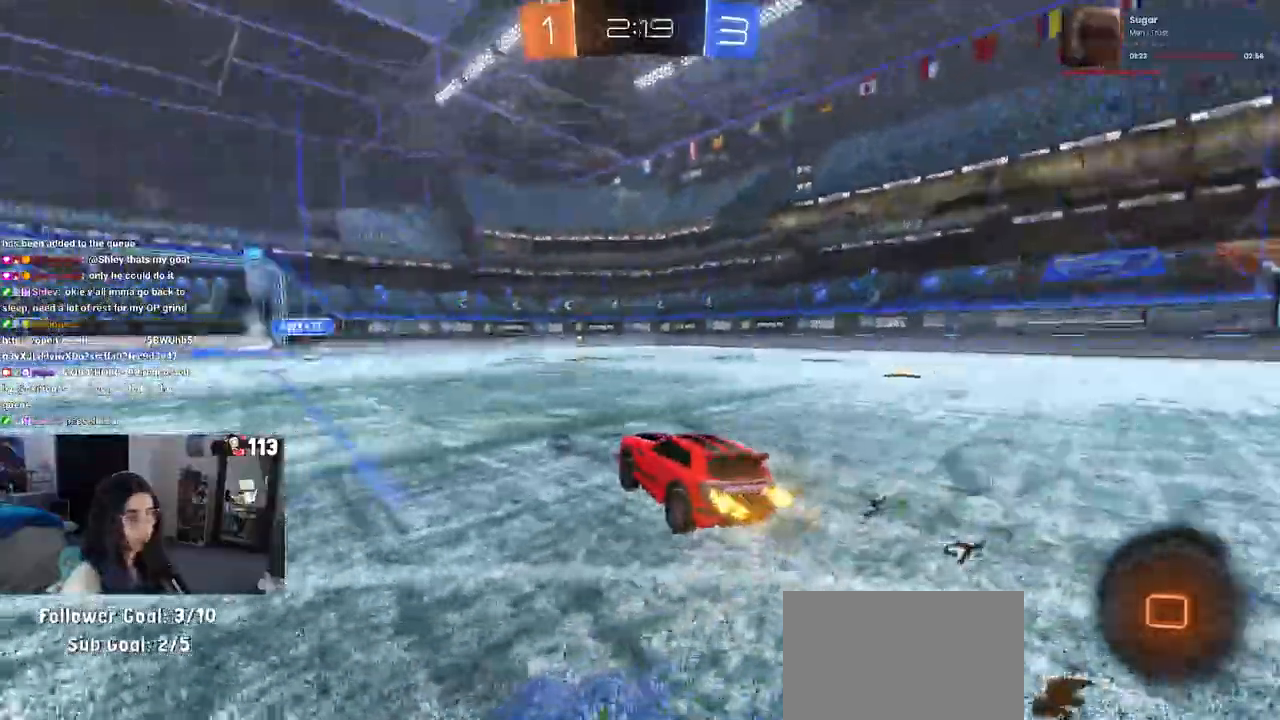
Gameplay with a controller (PlayStation layout); each line is a JSON object with the inputs held at the frame after it. "events" lists button and stick changes between this image and that frame as [ms after this image, input, new state], when the widget could be followed in between. Not read: R2.
{"buttons": [], "left_stick": "right", "right_stick": "center", "events": [[33, "left_stick", "right"], [283, "TRIANGLE", "down"], [433, "TRIANGLE", "up"]]}
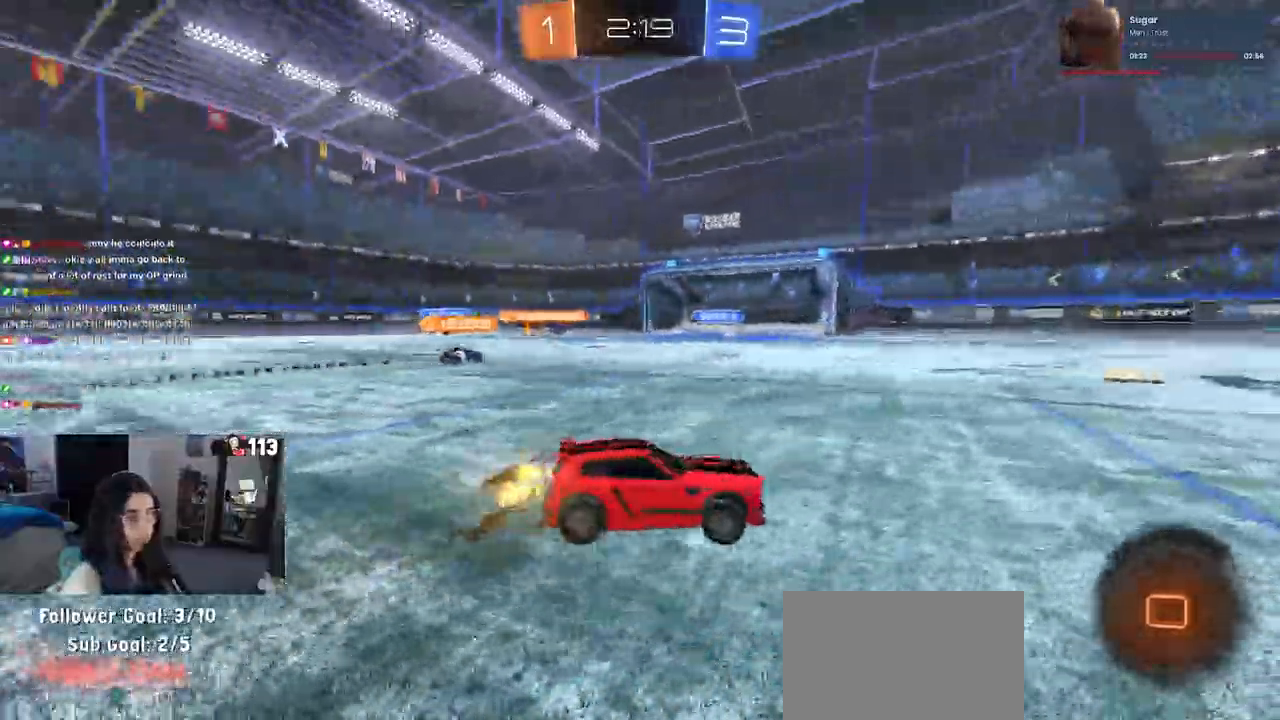
{"buttons": [], "left_stick": "center", "right_stick": "center", "events": [[417, "left_stick", "center"]]}
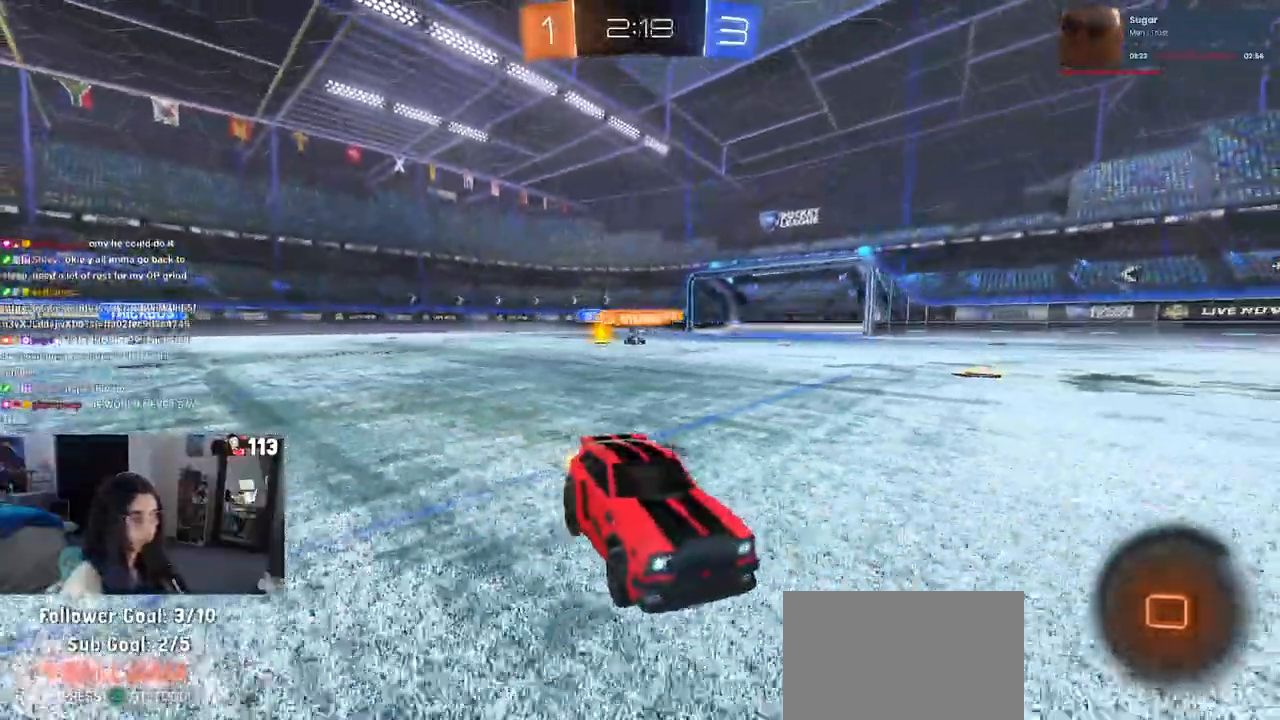
{"buttons": [], "left_stick": "center", "right_stick": "center", "events": []}
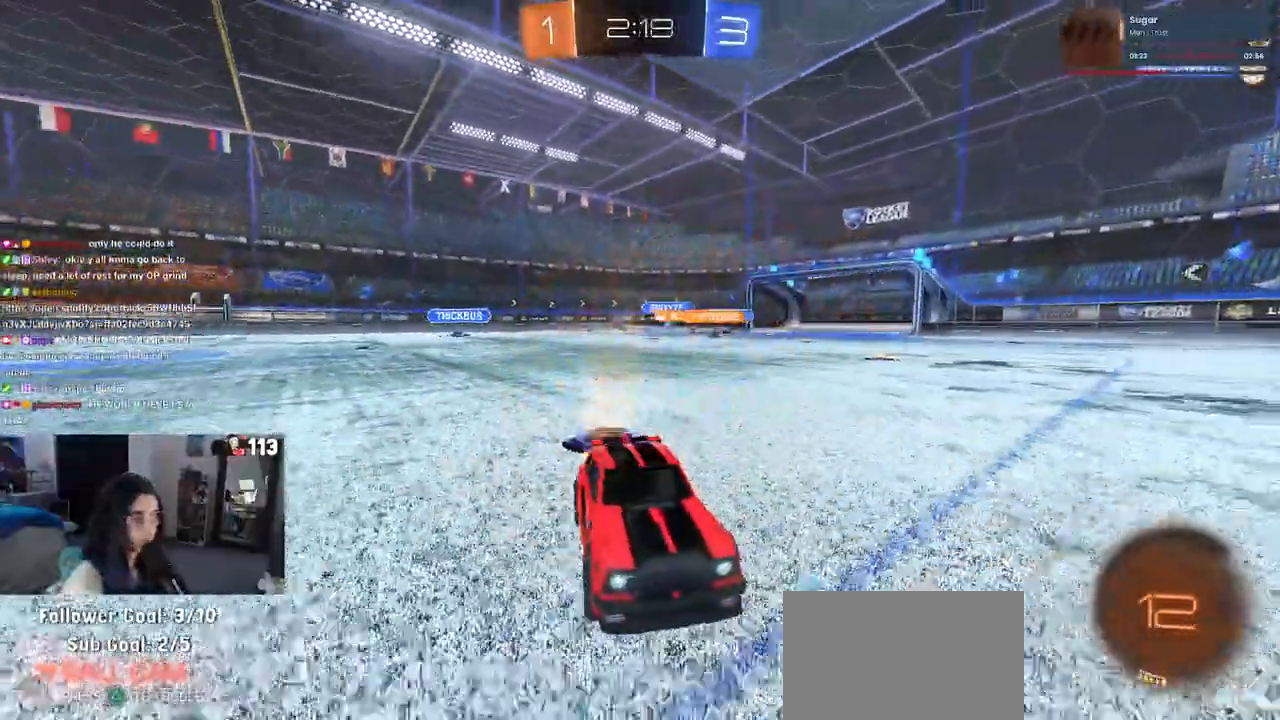
{"buttons": [], "left_stick": "center", "right_stick": "center", "events": [[183, "TRIANGLE", "down"], [350, "TRIANGLE", "up"]]}
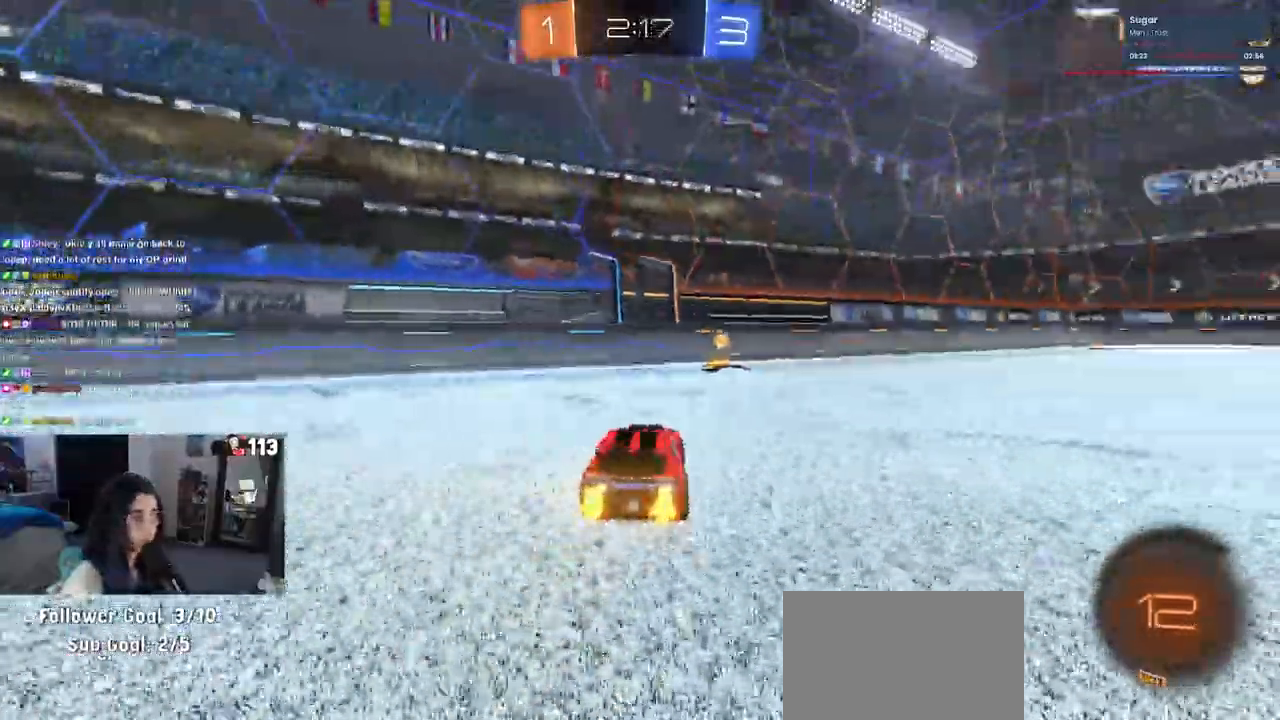
{"buttons": ["SQUARE"], "left_stick": "down-right", "right_stick": "center", "events": [[67, "TRIANGLE", "down"], [217, "TRIANGLE", "up"], [417, "left_stick", "down-right"], [467, "SQUARE", "down"]]}
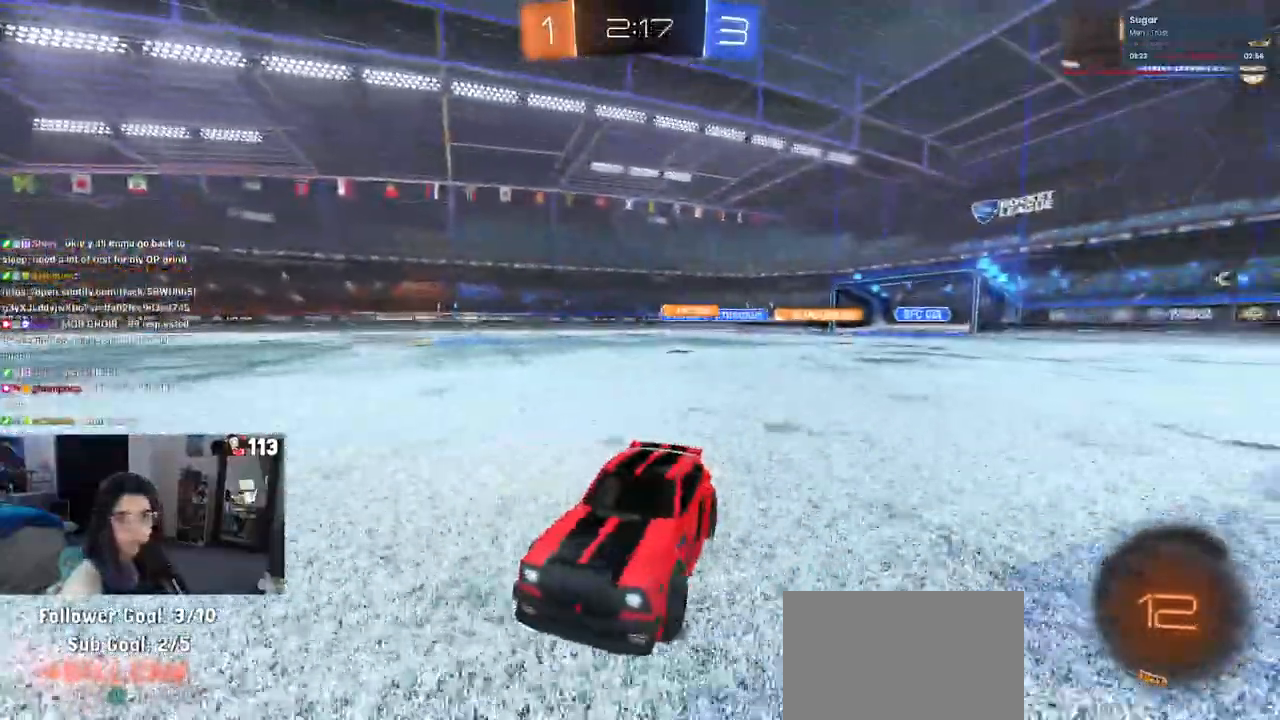
{"buttons": ["R1"], "left_stick": "right", "right_stick": "center", "events": [[83, "SQUARE", "up"], [233, "R1", "down"], [383, "left_stick", "right"]]}
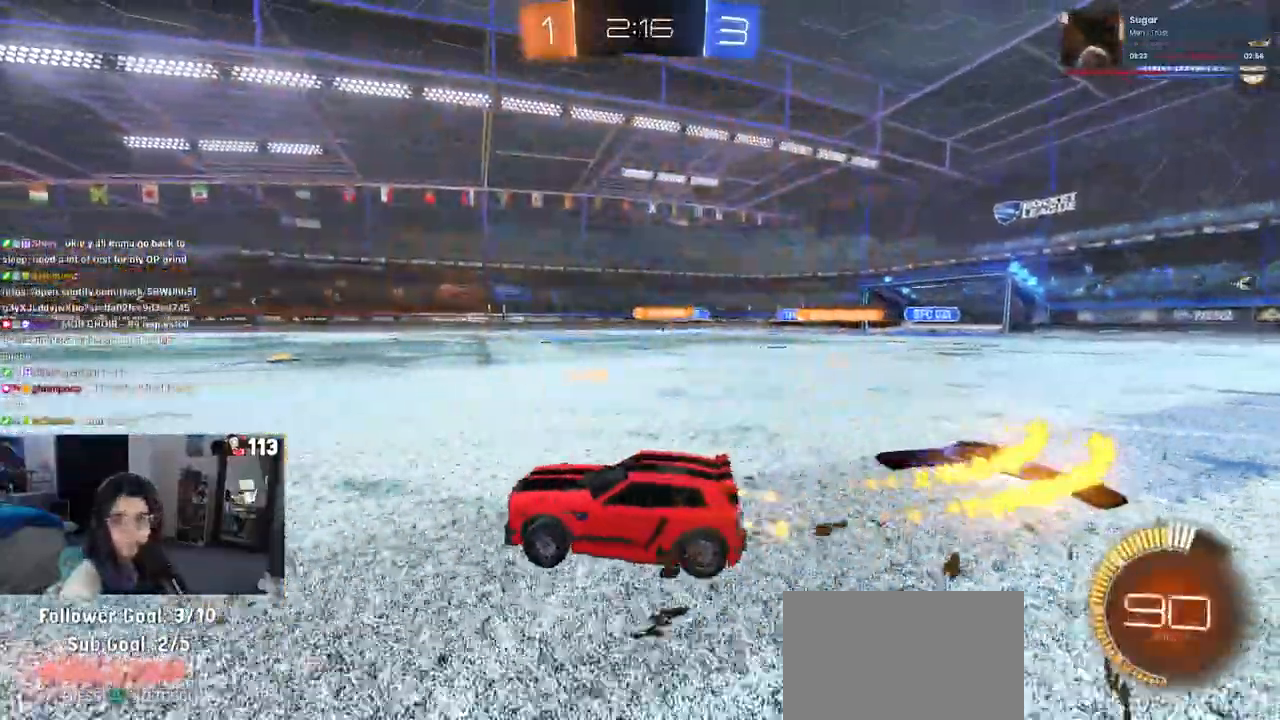
{"buttons": ["SQUARE"], "left_stick": "down", "right_stick": "center", "events": [[83, "R1", "up"], [200, "CROSS", "down"], [217, "left_stick", "up"], [283, "CROSS", "up"], [283, "left_stick", "up-left"], [350, "CROSS", "down"], [433, "SQUARE", "down"], [433, "left_stick", "down"], [450, "CROSS", "up"]]}
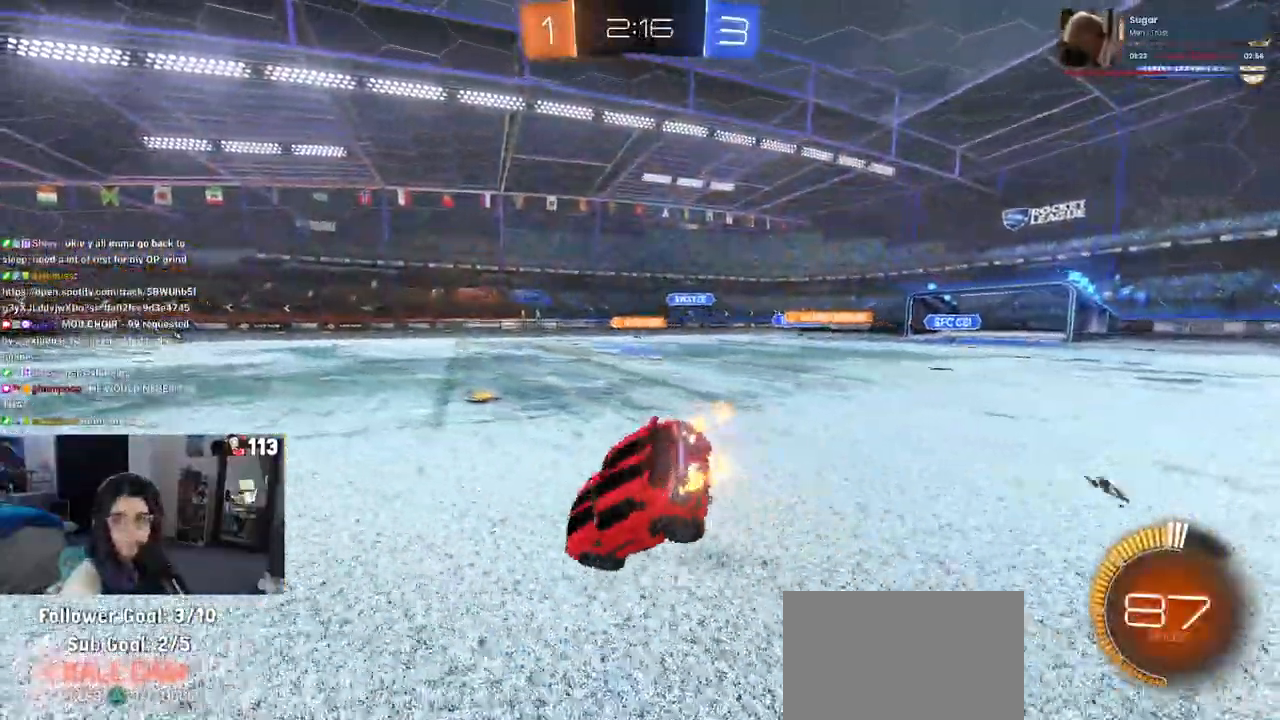
{"buttons": ["SQUARE"], "left_stick": "down-left", "right_stick": "center", "events": [[200, "left_stick", "down-left"]]}
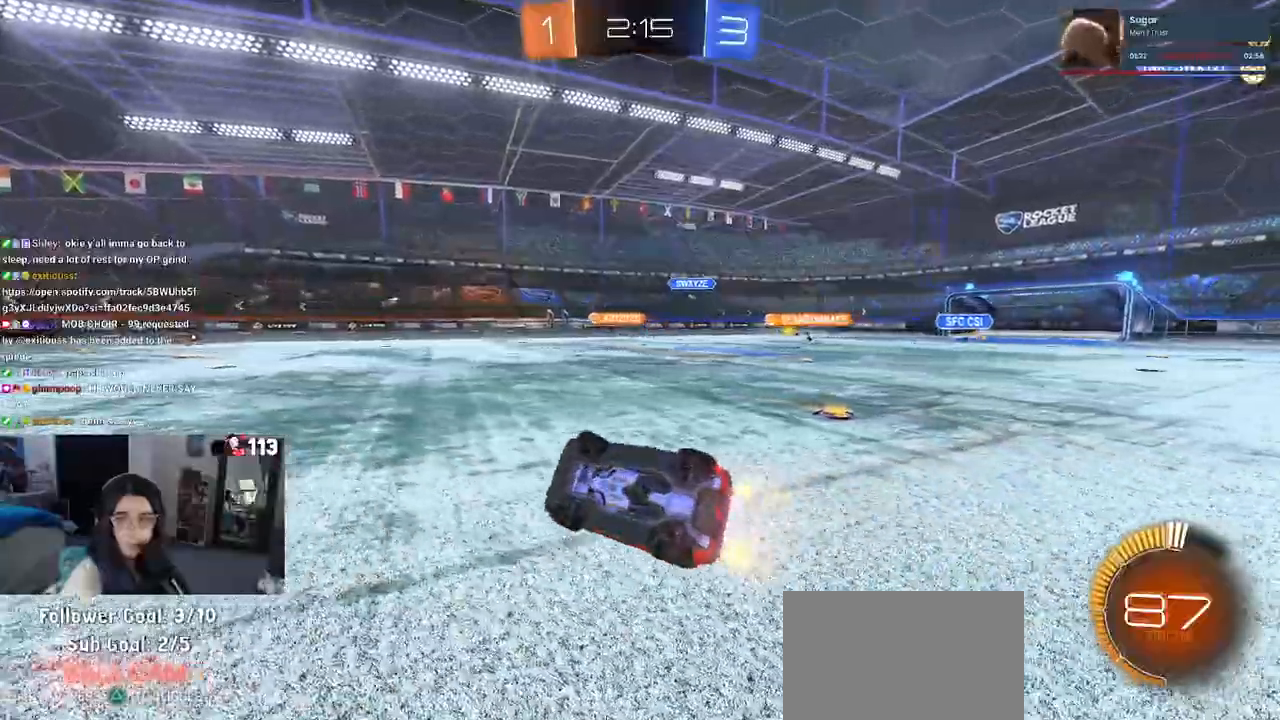
{"buttons": [], "left_stick": "center", "right_stick": "center", "events": [[200, "SQUARE", "up"], [267, "left_stick", "center"]]}
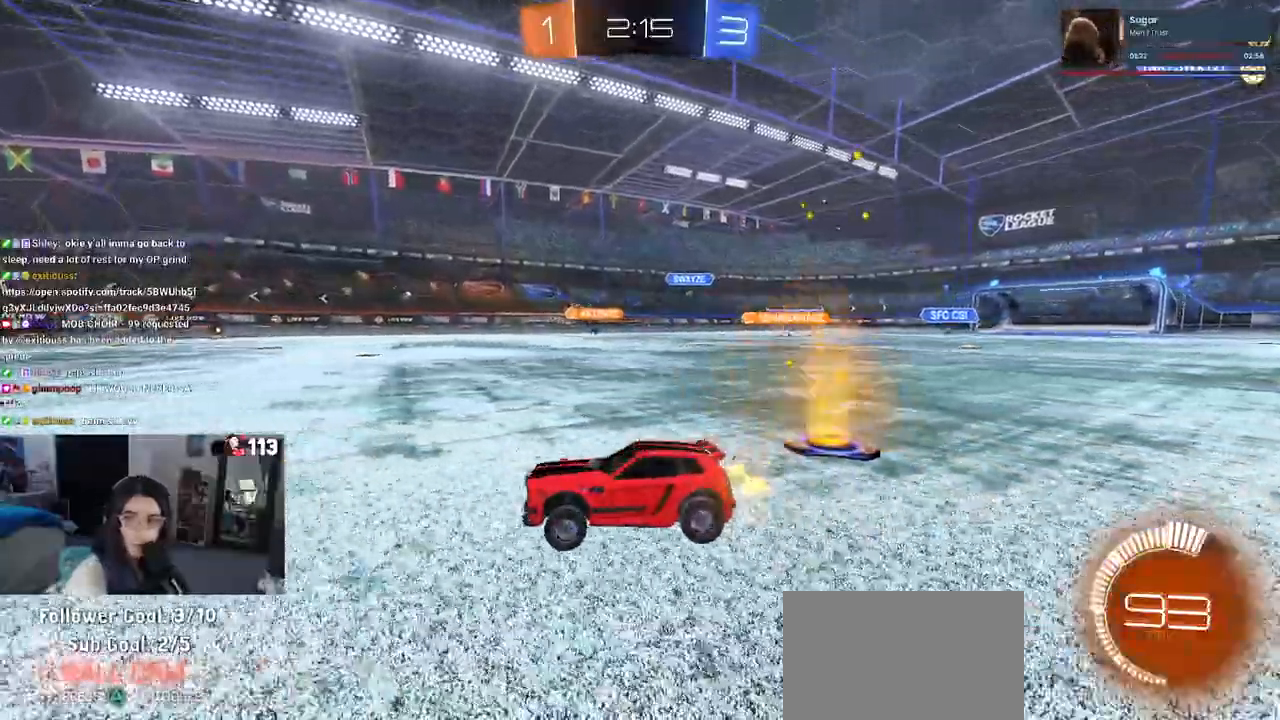
{"buttons": [], "left_stick": "right", "right_stick": "center", "events": [[117, "left_stick", "left"], [433, "left_stick", "center"], [483, "left_stick", "right"]]}
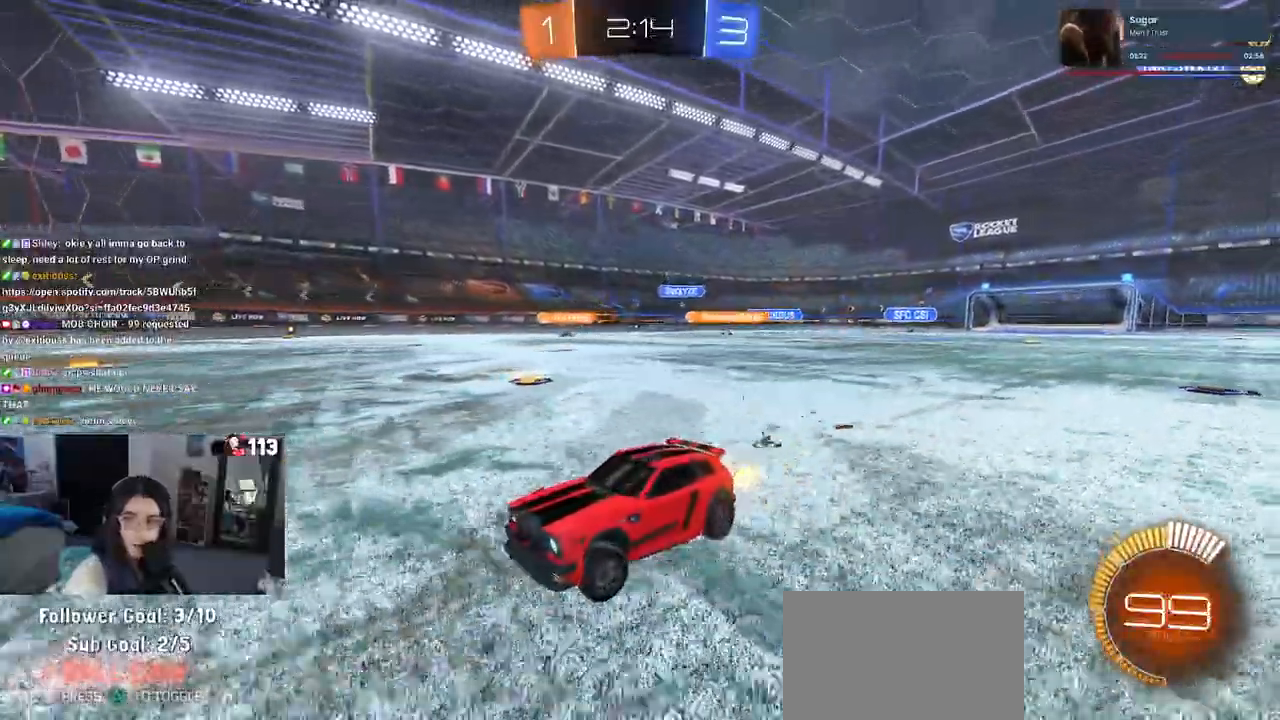
{"buttons": [], "left_stick": "right", "right_stick": "center", "events": [[83, "SQUARE", "down"], [200, "SQUARE", "up"]]}
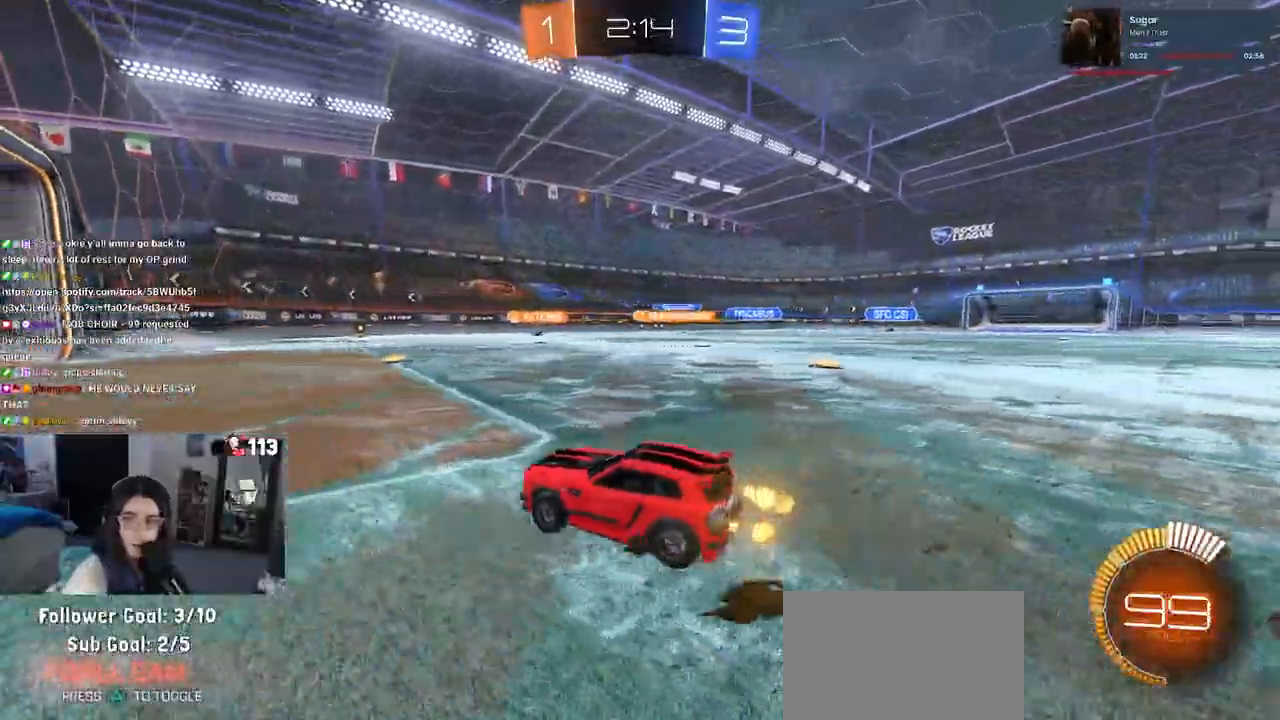
{"buttons": [], "left_stick": "center", "right_stick": "center", "events": [[133, "left_stick", "center"]]}
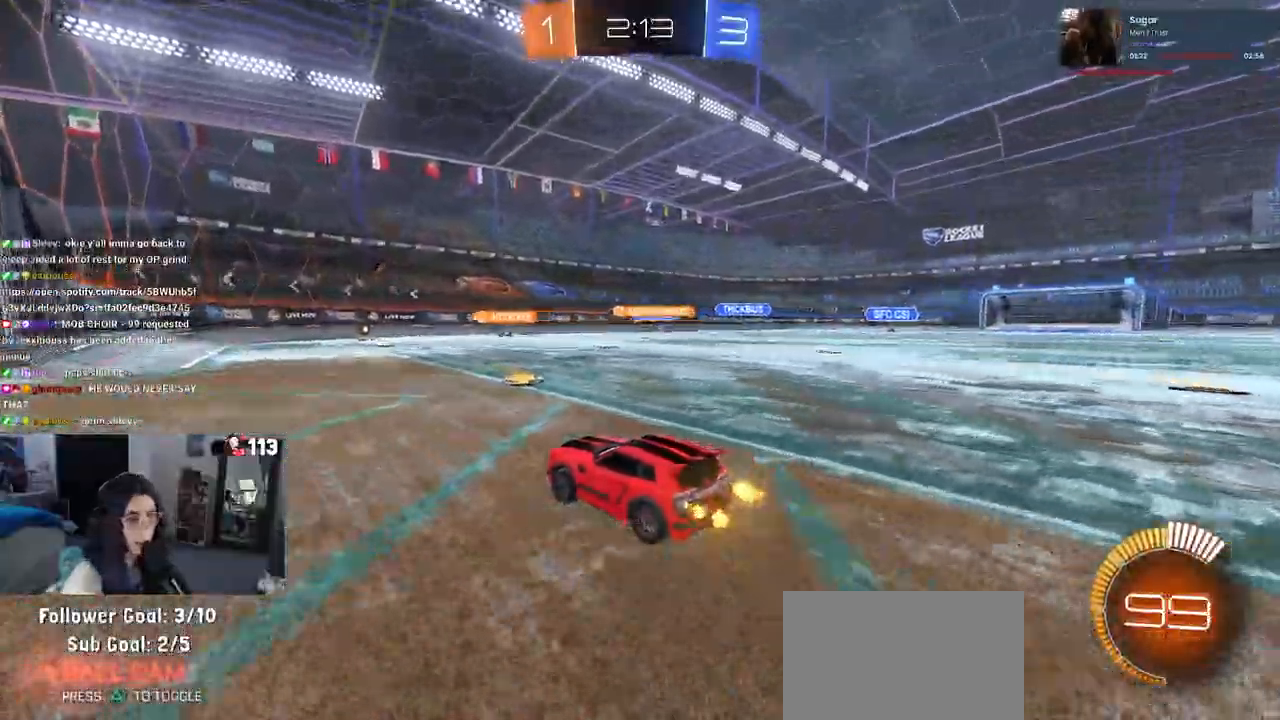
{"buttons": [], "left_stick": "left", "right_stick": "center", "events": [[383, "left_stick", "left"]]}
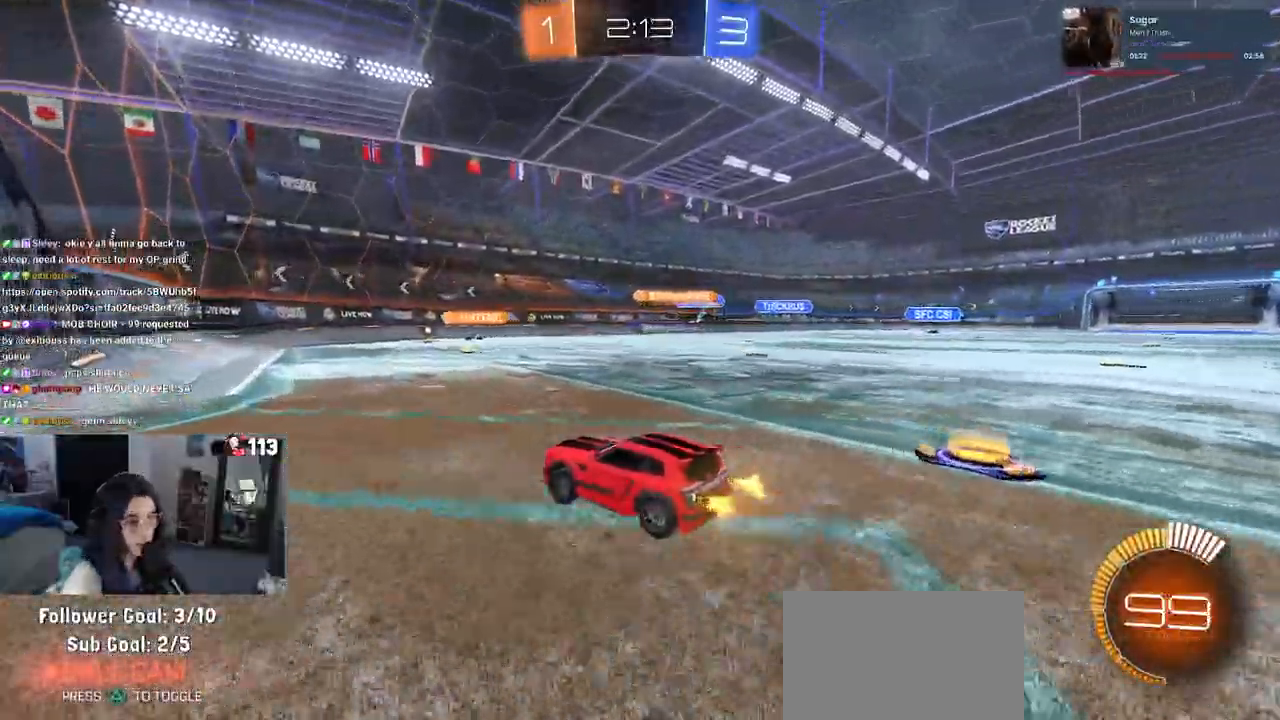
{"buttons": ["L2"], "left_stick": "right", "right_stick": "center", "events": [[67, "left_stick", "center"], [133, "L2", "down"], [333, "left_stick", "right"]]}
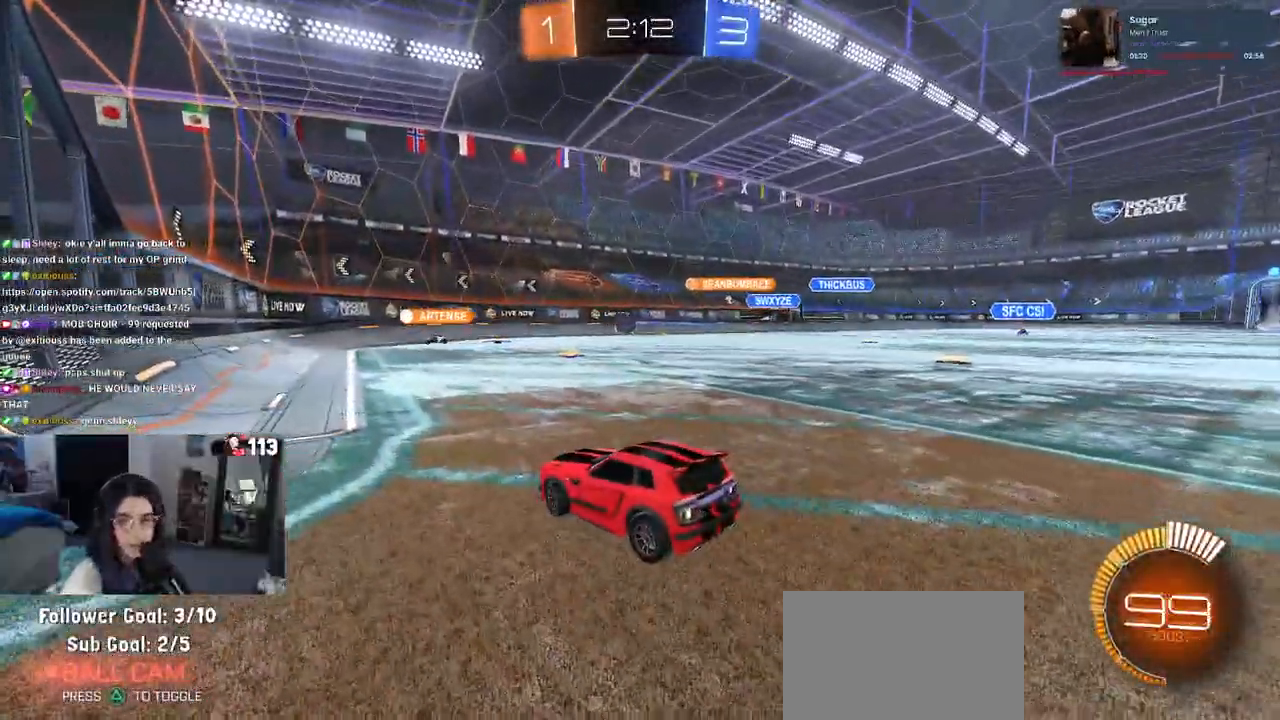
{"buttons": [], "left_stick": "left", "right_stick": "center", "events": [[17, "left_stick", "center"], [50, "L2", "up"], [83, "left_stick", "left"]]}
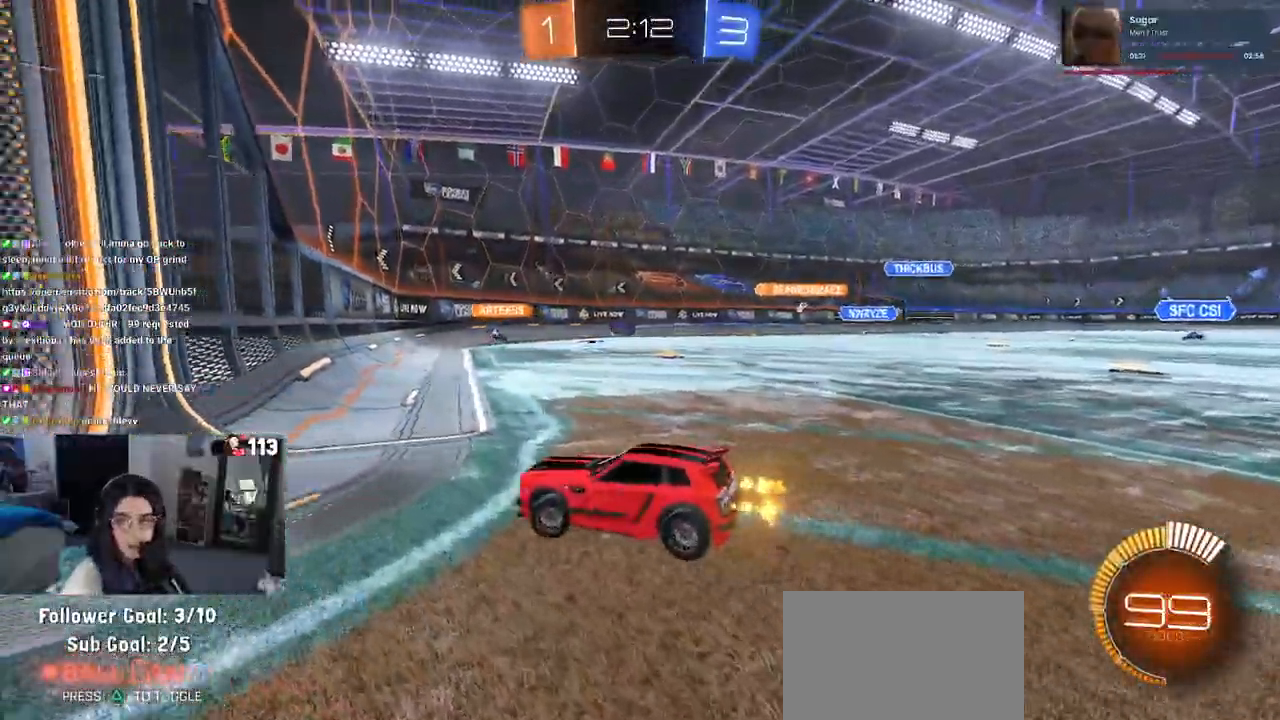
{"buttons": [], "left_stick": "left", "right_stick": "center", "events": []}
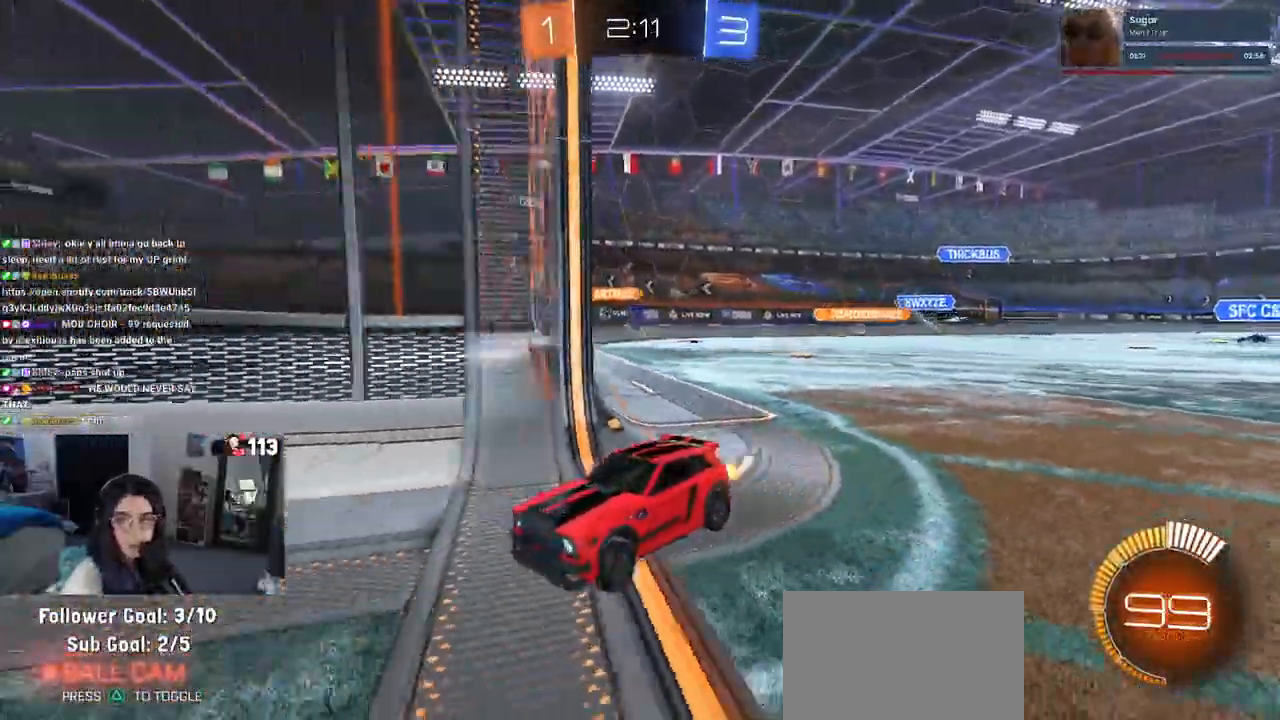
{"buttons": ["SQUARE"], "left_stick": "down-right", "right_stick": "center", "events": [[367, "left_stick", "down-right"], [433, "SQUARE", "down"]]}
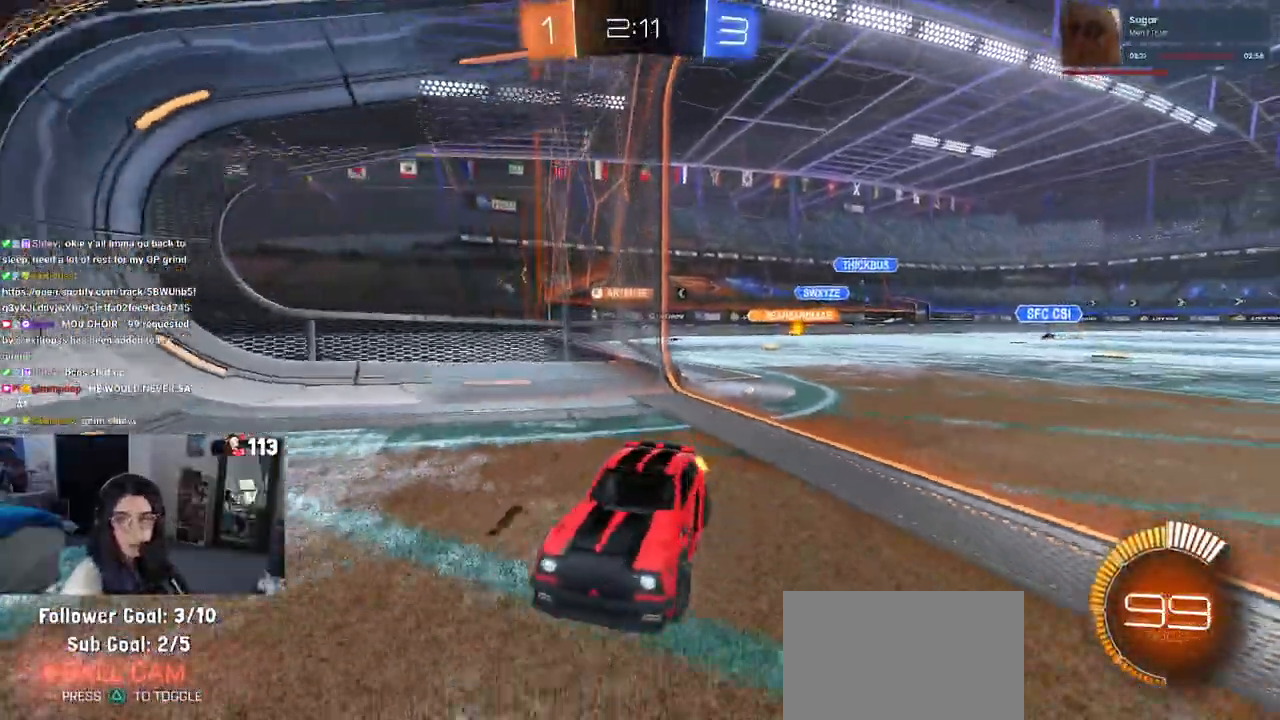
{"buttons": [], "left_stick": "right", "right_stick": "center", "events": [[300, "SQUARE", "up"], [317, "left_stick", "right"]]}
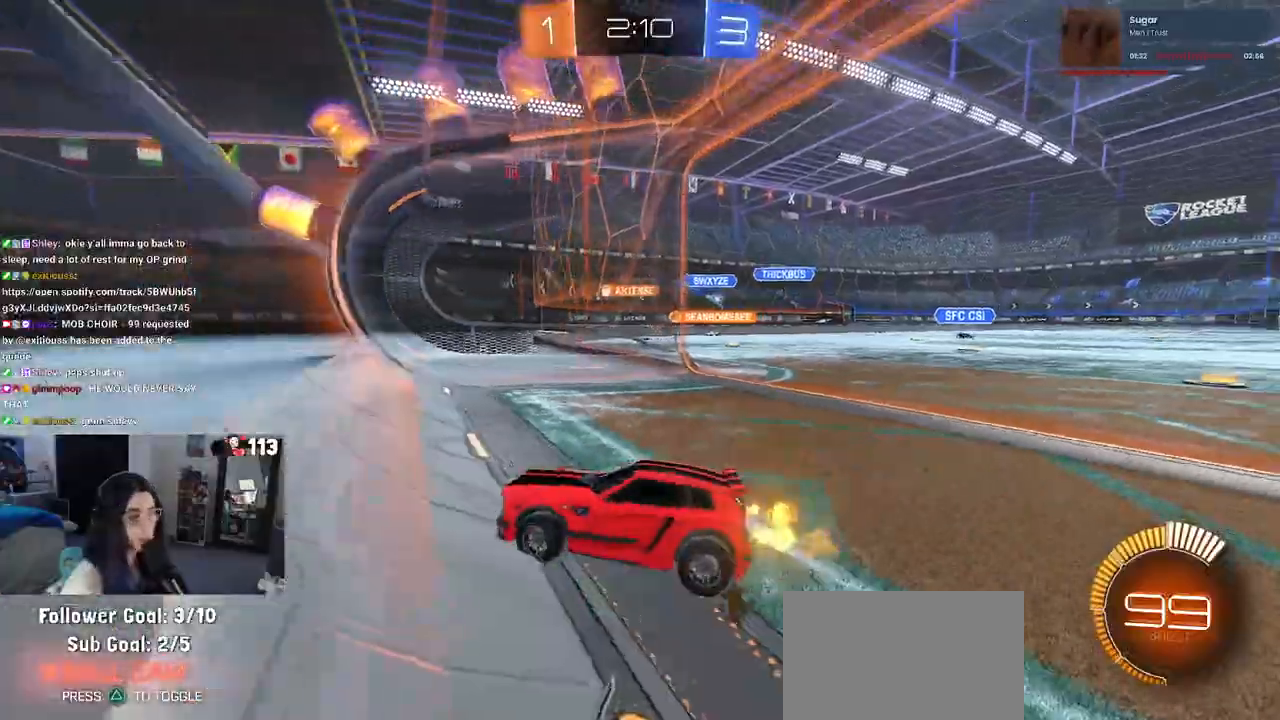
{"buttons": [], "left_stick": "right", "right_stick": "center", "events": []}
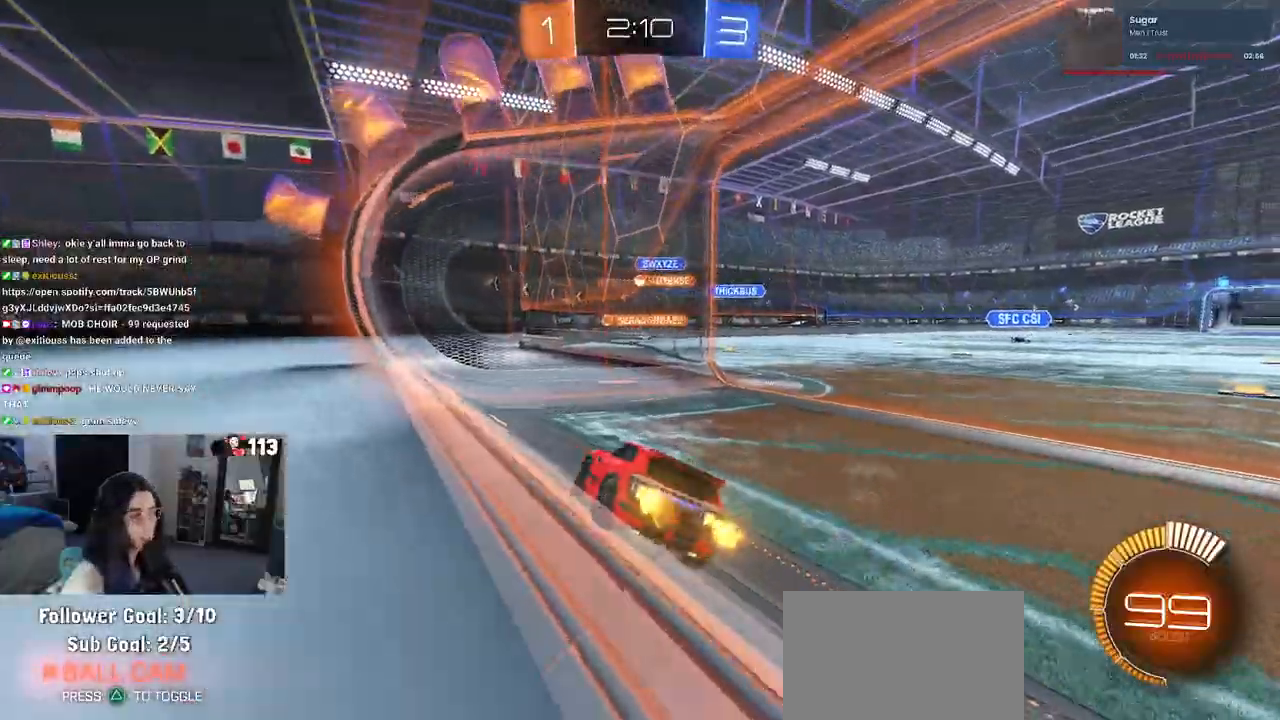
{"buttons": [], "left_stick": "right", "right_stick": "center", "events": []}
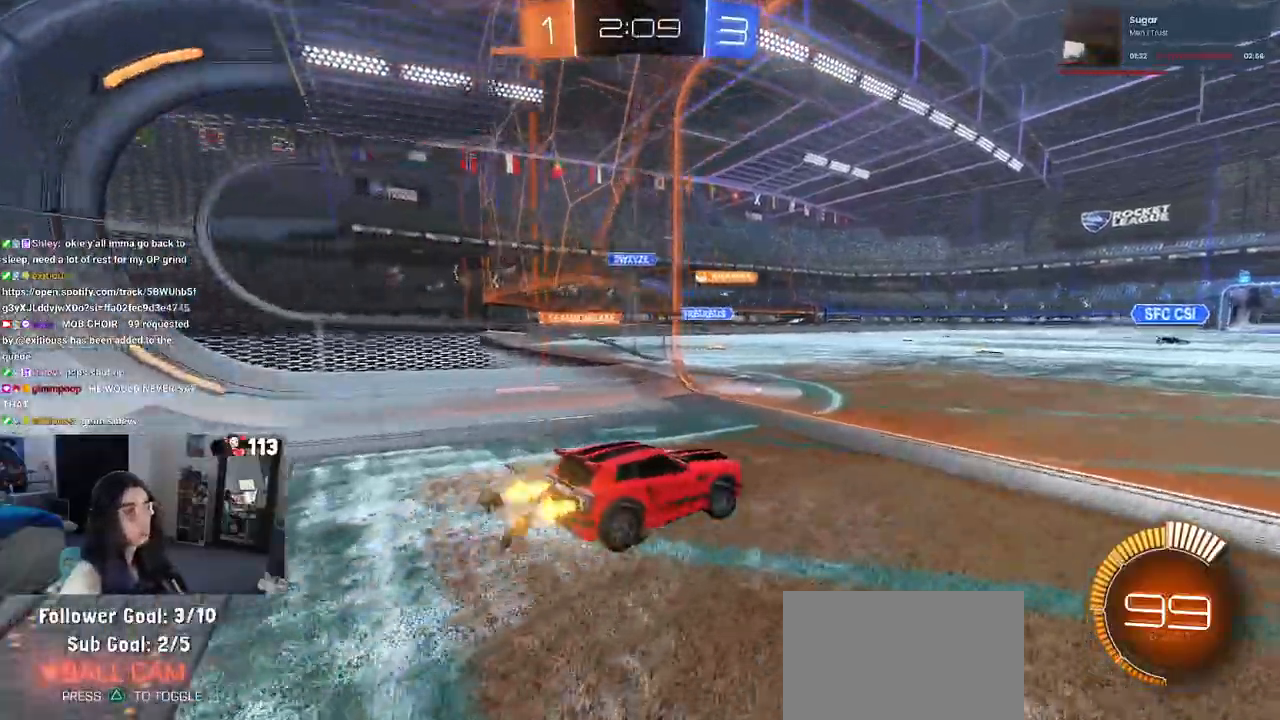
{"buttons": [], "left_stick": "left", "right_stick": "center", "events": [[17, "left_stick", "center"], [133, "L2", "down"], [383, "left_stick", "left"], [433, "L2", "up"]]}
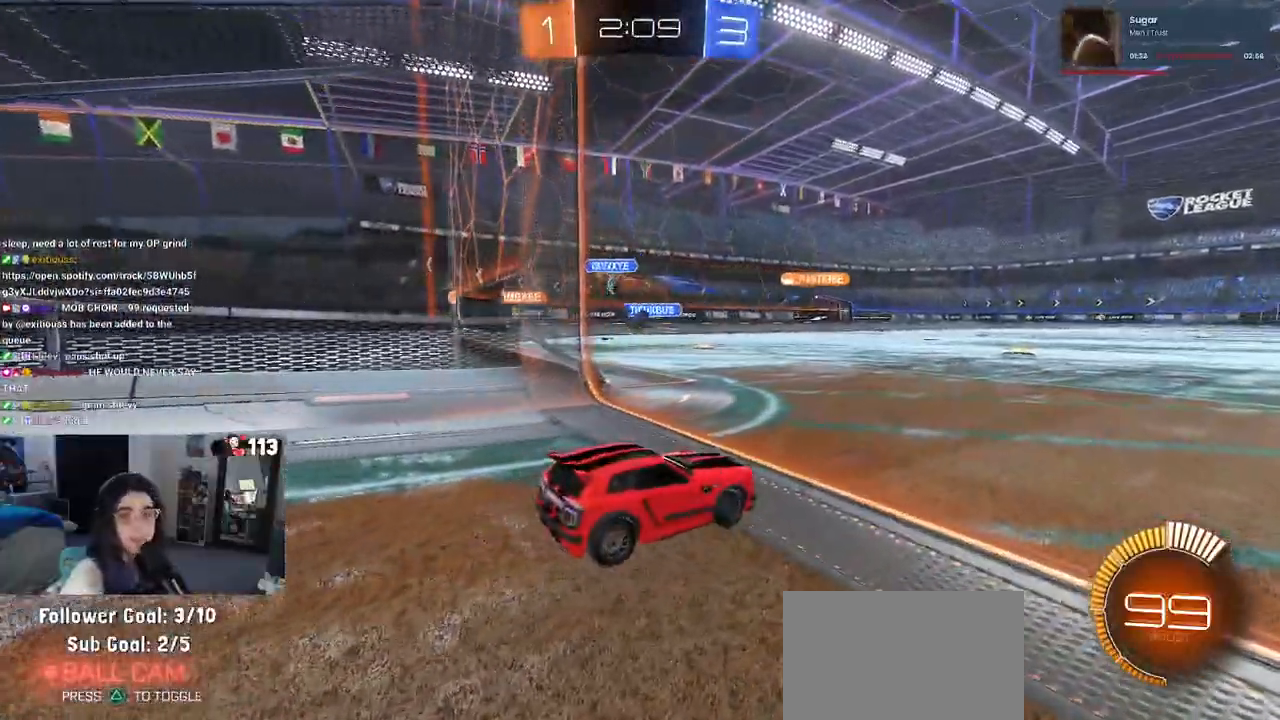
{"buttons": [], "left_stick": "center", "right_stick": "center", "events": [[283, "L2", "down"], [333, "left_stick", "center"], [467, "L2", "up"]]}
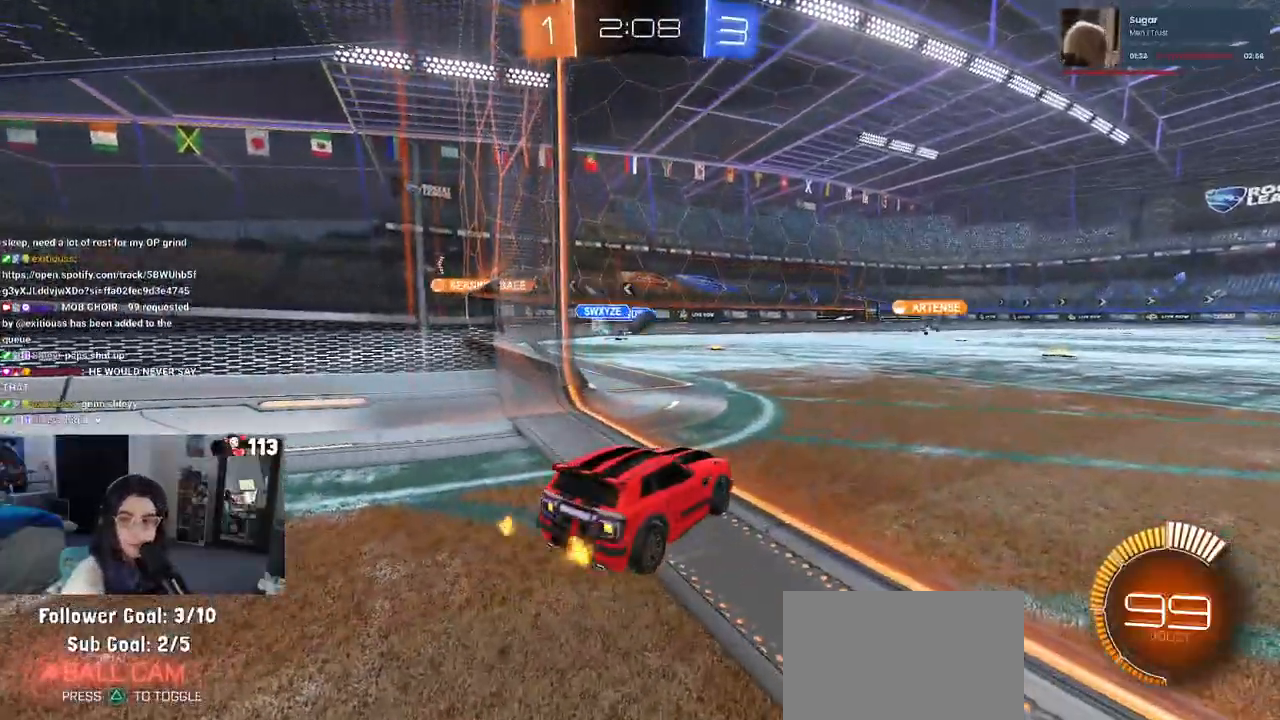
{"buttons": [], "left_stick": "center", "right_stick": "center", "events": [[133, "left_stick", "left"], [367, "left_stick", "center"]]}
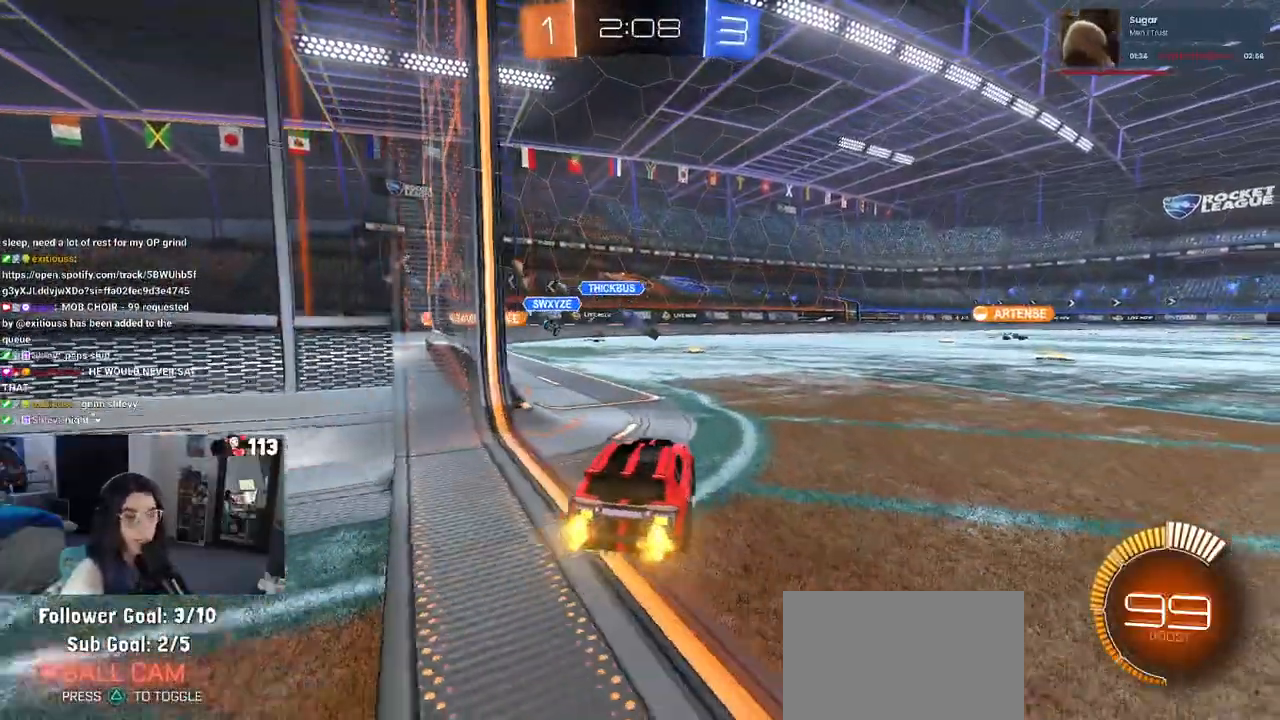
{"buttons": [], "left_stick": "center", "right_stick": "center", "events": [[17, "left_stick", "left"], [200, "left_stick", "center"], [267, "left_stick", "right"], [500, "left_stick", "center"]]}
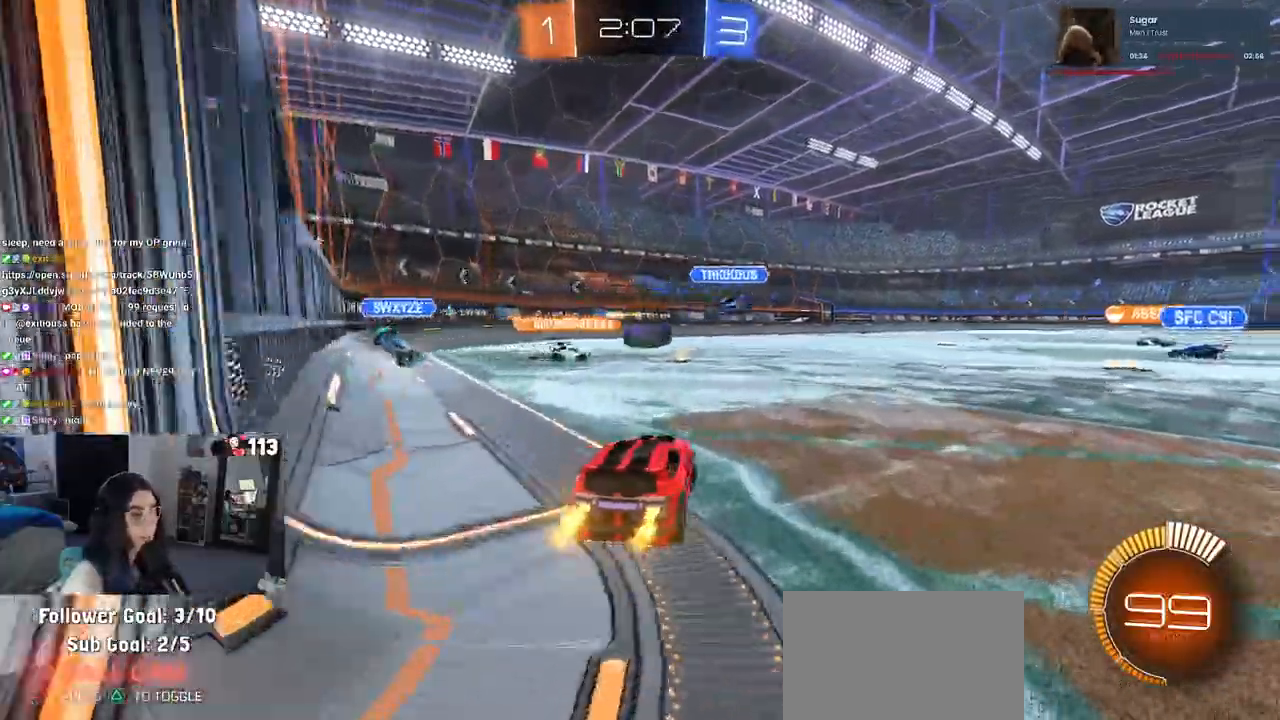
{"buttons": [], "left_stick": "center", "right_stick": "center", "events": []}
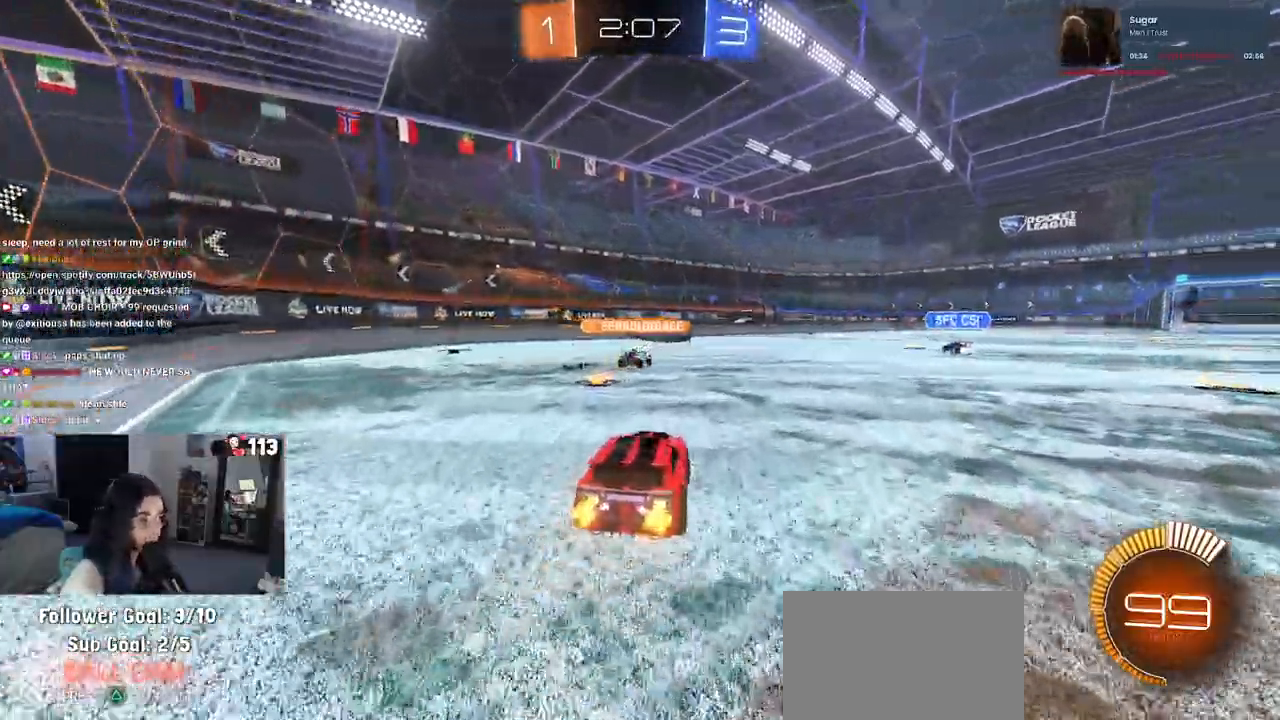
{"buttons": [], "left_stick": "center", "right_stick": "center", "events": [[33, "left_stick", "left"], [267, "left_stick", "center"]]}
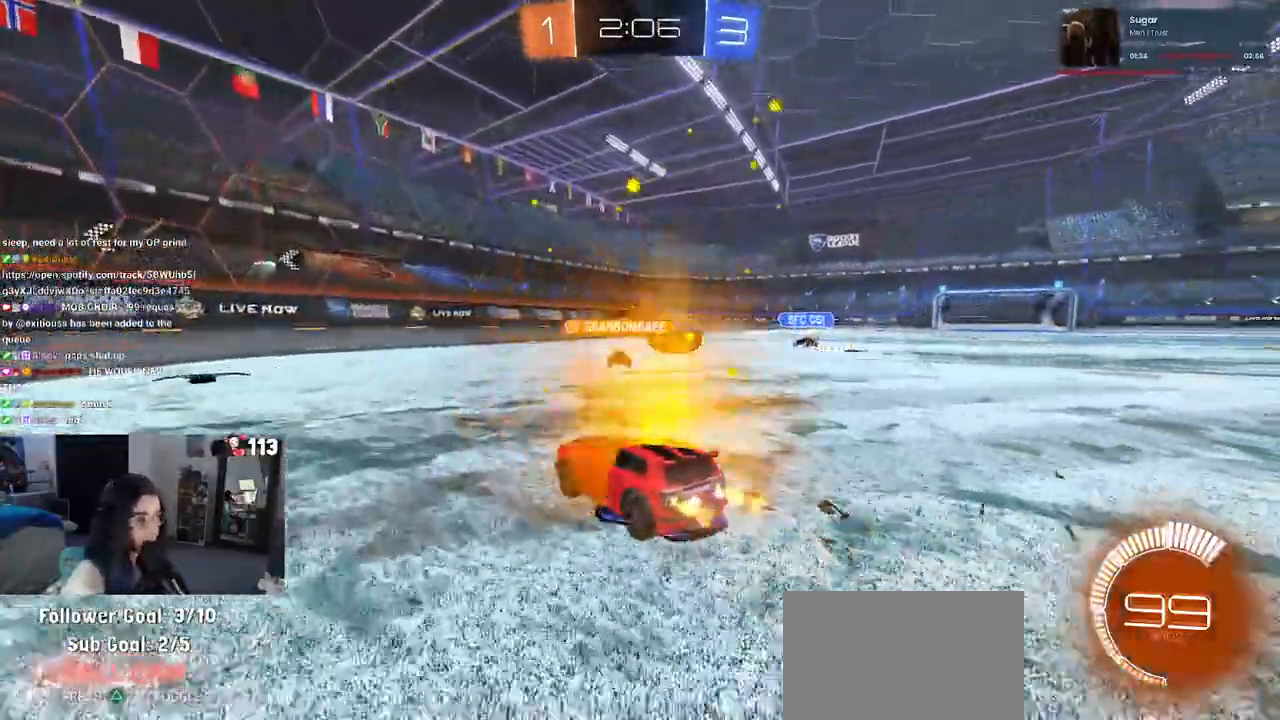
{"buttons": [], "left_stick": "center", "right_stick": "center", "events": []}
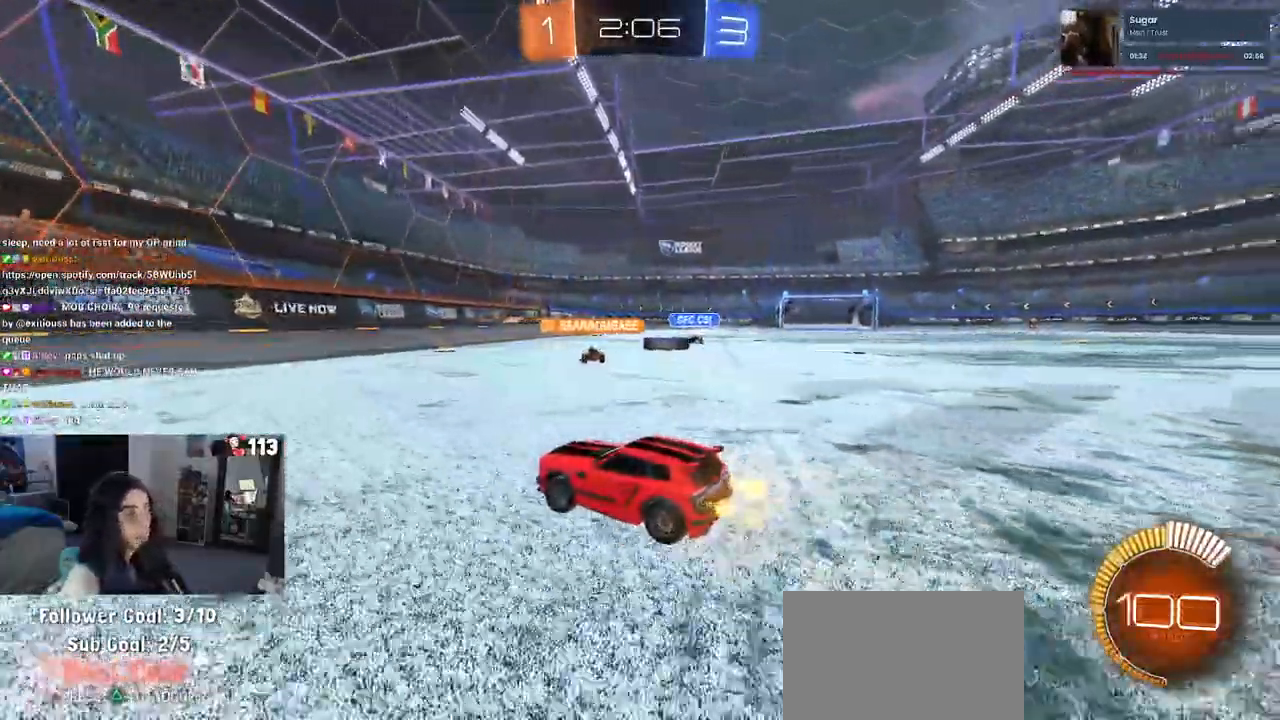
{"buttons": [], "left_stick": "right", "right_stick": "center", "events": [[267, "left_stick", "right"]]}
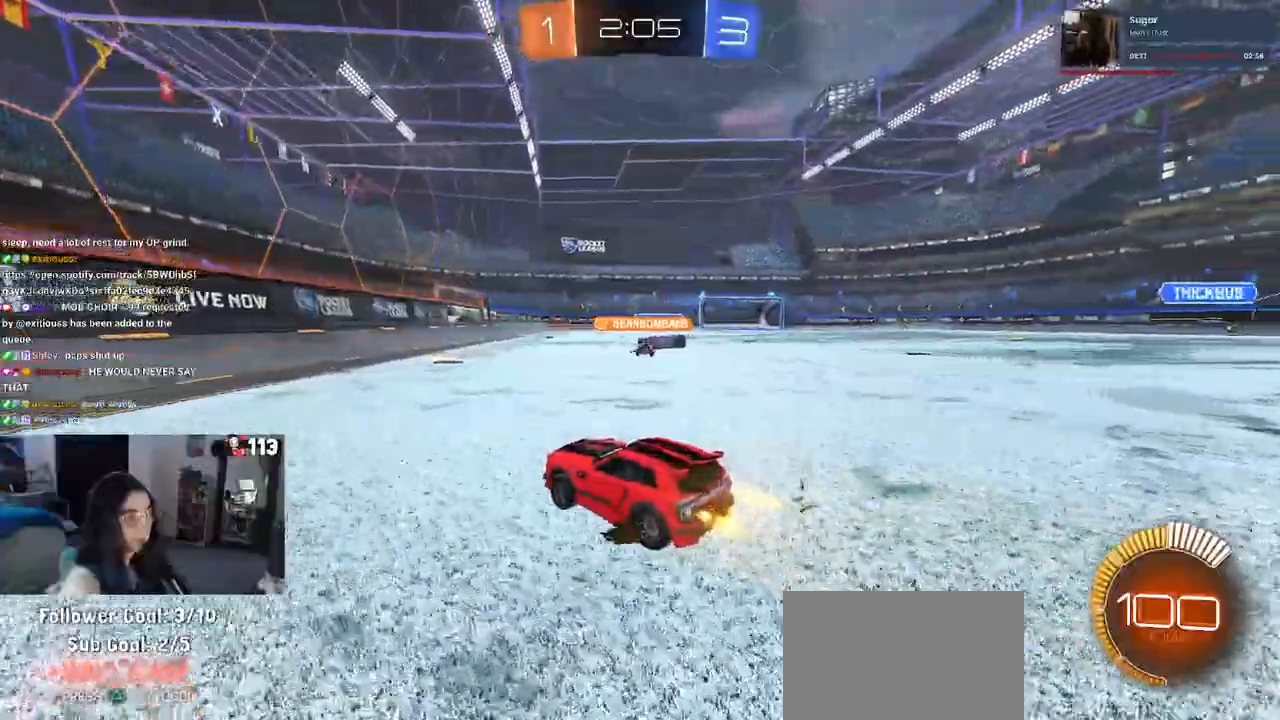
{"buttons": [], "left_stick": "right", "right_stick": "center", "events": [[133, "left_stick", "center"], [283, "left_stick", "right"], [383, "SQUARE", "down"], [483, "SQUARE", "up"]]}
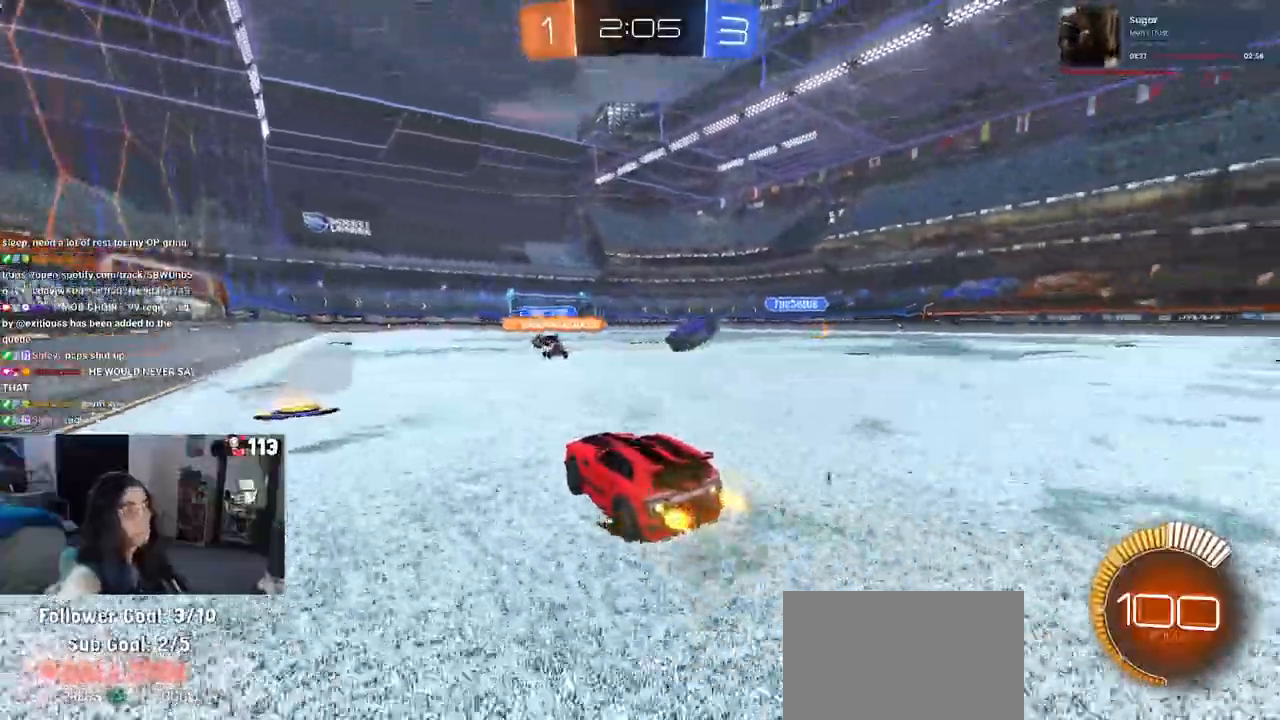
{"buttons": ["R1"], "left_stick": "center", "right_stick": "center", "events": [[250, "R1", "down"], [483, "left_stick", "center"]]}